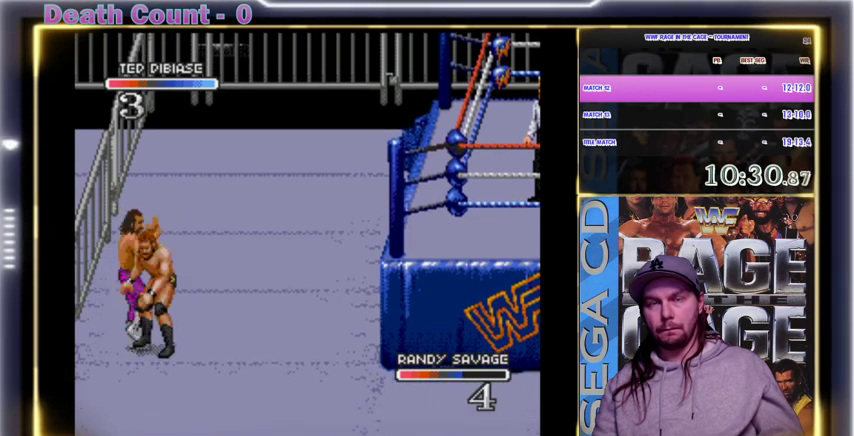
Gameplay with a controller; each line is a JSON object with the inputs held at the frame after it. "events" lists button and stick changes between this image and that frame as [ms after this image, input, new state], when the widget could be followed in between. Not read: DPAD_DOWN DPAD_RIGHT DPAD_UP L3 R3.
{"buttons": ["X"], "events": [[33, "X", "down"], [67, "X", "up"], [100, "X", "down"], [167, "X", "up"], [200, "X", "down"], [300, "X", "up"], [333, "X", "down"], [367, "X", "up"], [400, "X", "down"]]}
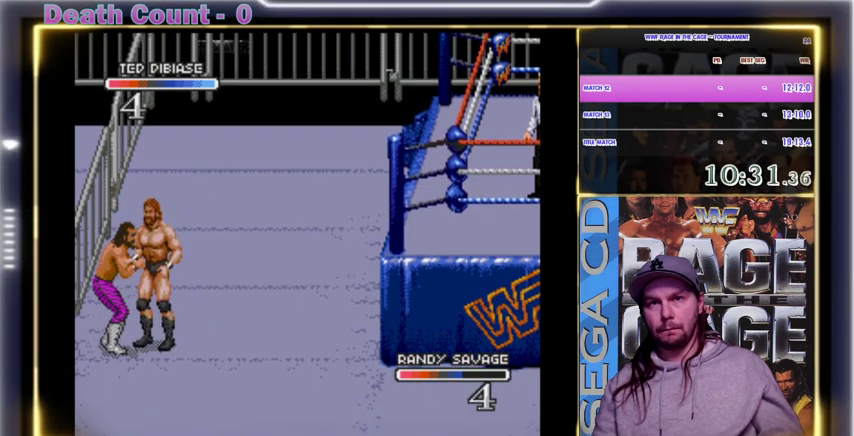
{"buttons": ["X"], "events": [[133, "X", "up"], [200, "X", "down"], [300, "X", "up"], [500, "X", "down"]]}
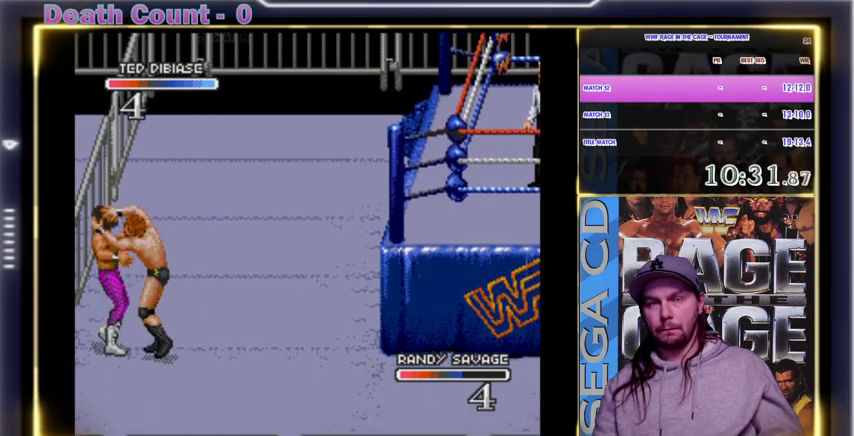
{"buttons": ["X"], "events": [[67, "X", "up"], [367, "X", "down"]]}
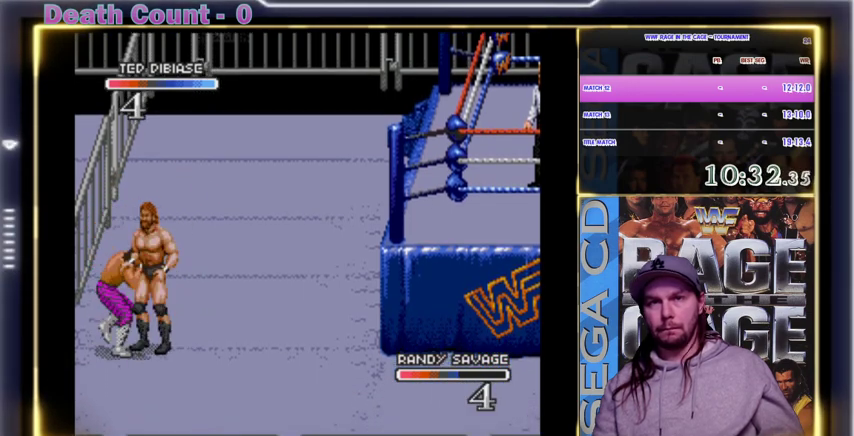
{"buttons": ["X"], "events": [[100, "X", "up"], [200, "X", "down"], [300, "X", "up"], [333, "X", "down"], [367, "X", "up"], [400, "X", "down"], [433, "X", "up"], [500, "X", "down"]]}
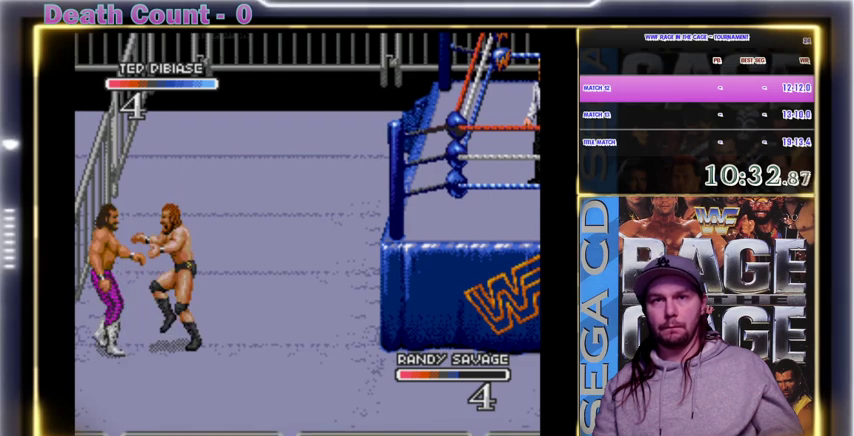
{"buttons": ["X"], "events": [[100, "X", "up"], [167, "X", "down"], [233, "X", "up"], [267, "X", "down"]]}
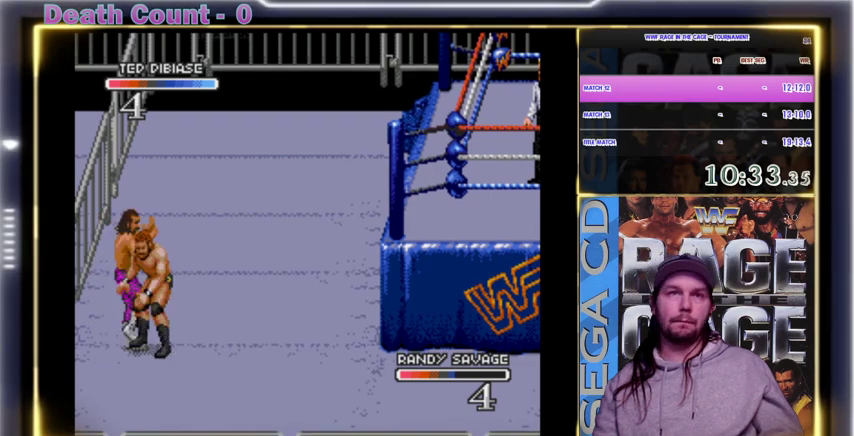
{"buttons": ["X"], "events": [[67, "X", "up"], [300, "X", "down"], [367, "X", "up"], [433, "X", "down"], [467, "X", "up"], [500, "X", "down"]]}
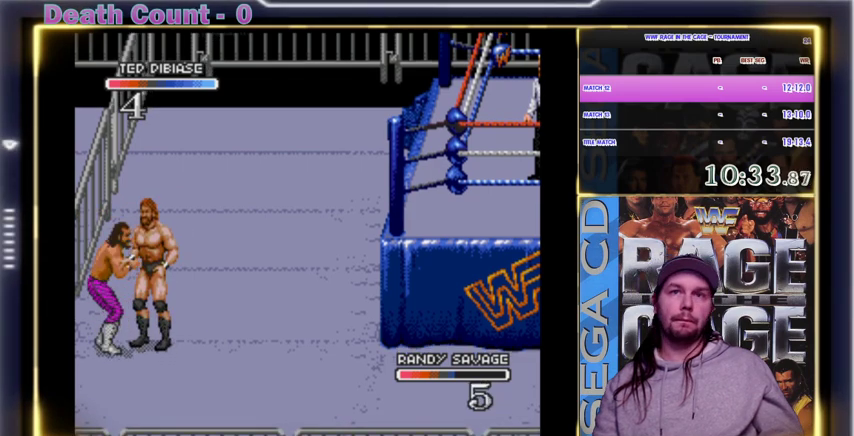
{"buttons": ["X"], "events": [[33, "X", "up"], [67, "X", "down"], [200, "X", "up"], [300, "X", "down"], [400, "X", "up"], [433, "X", "down"]]}
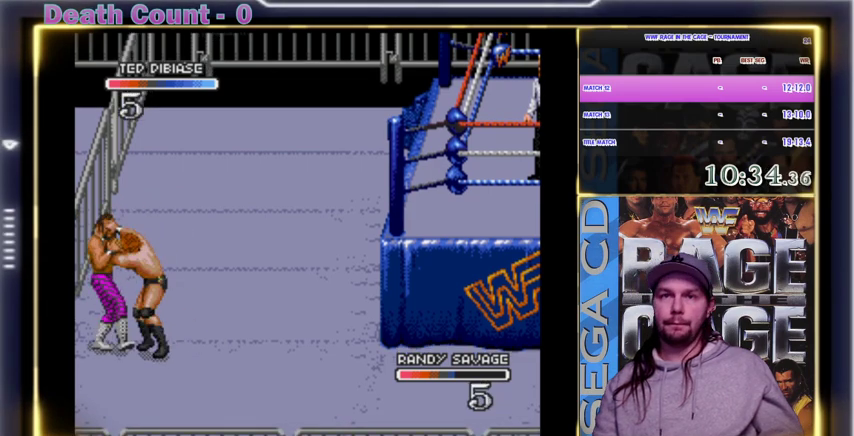
{"buttons": [], "events": [[33, "X", "up"], [100, "X", "down"], [200, "X", "up"], [300, "X", "down"], [333, "X", "up"], [367, "X", "down"], [400, "X", "up"], [433, "X", "down"], [500, "X", "up"]]}
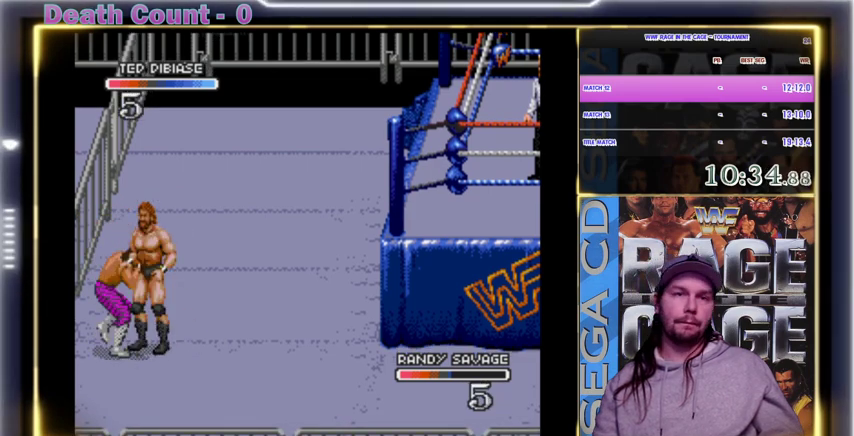
{"buttons": [], "events": [[67, "X", "down"], [367, "X", "up"], [433, "X", "down"], [500, "X", "up"]]}
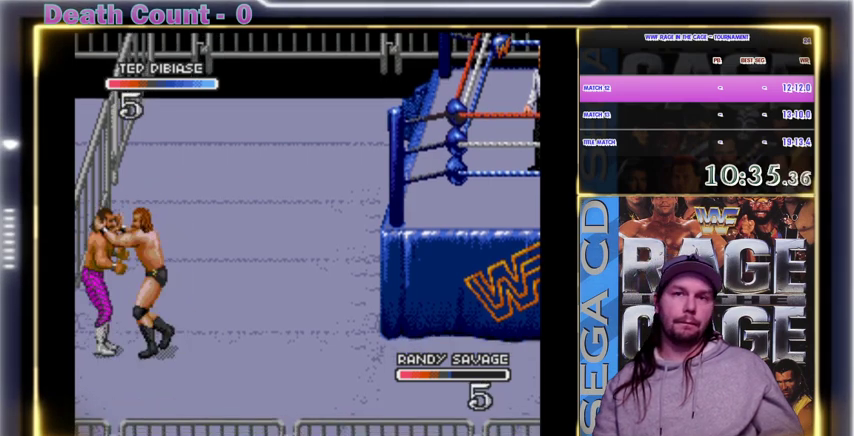
{"buttons": [], "events": [[100, "X", "down"], [267, "X", "up"], [400, "X", "down"], [500, "X", "up"]]}
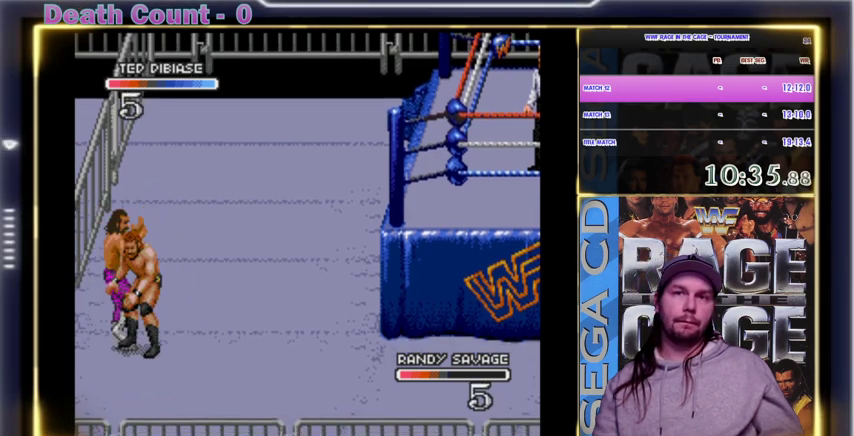
{"buttons": [], "events": [[33, "X", "down"], [133, "X", "up"], [233, "X", "down"], [333, "X", "up"]]}
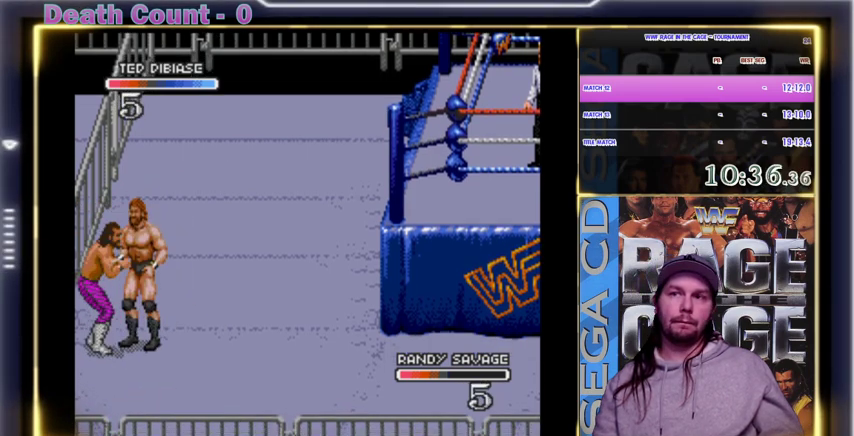
{"buttons": [], "events": [[33, "X", "down"], [100, "X", "up"], [167, "X", "down"], [300, "X", "up"], [467, "X", "down"], [500, "X", "up"]]}
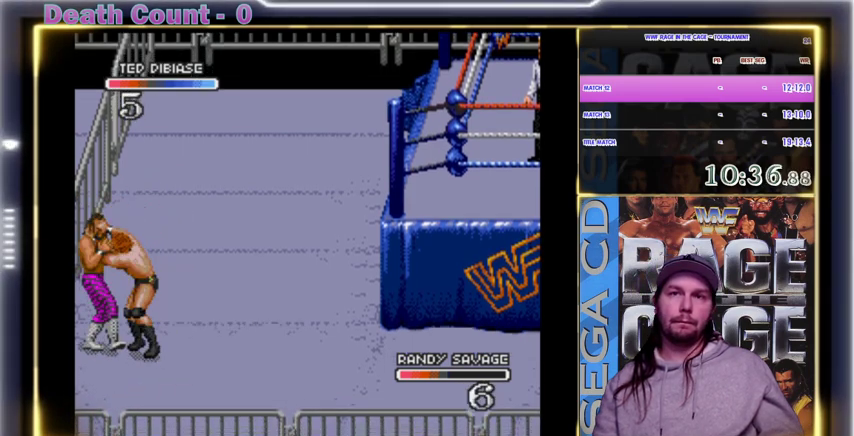
{"buttons": ["X"], "events": [[33, "X", "down"], [67, "X", "up"], [233, "X", "down"]]}
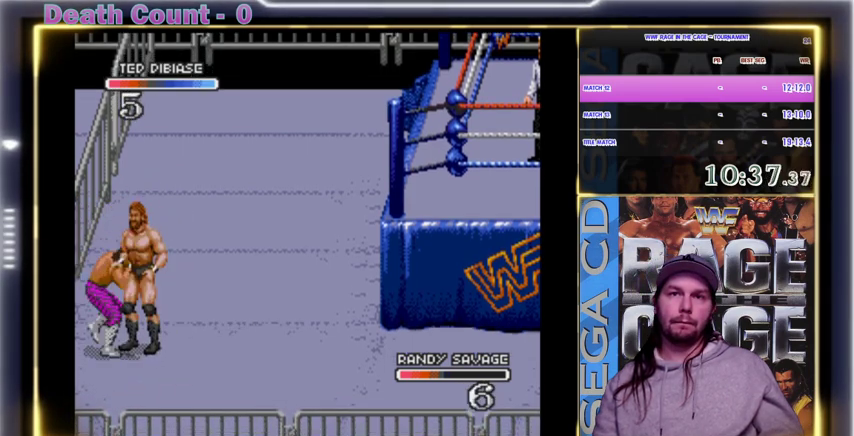
{"buttons": [], "events": [[100, "X", "up"], [133, "X", "down"], [167, "X", "up"], [200, "X", "down"], [367, "X", "up"]]}
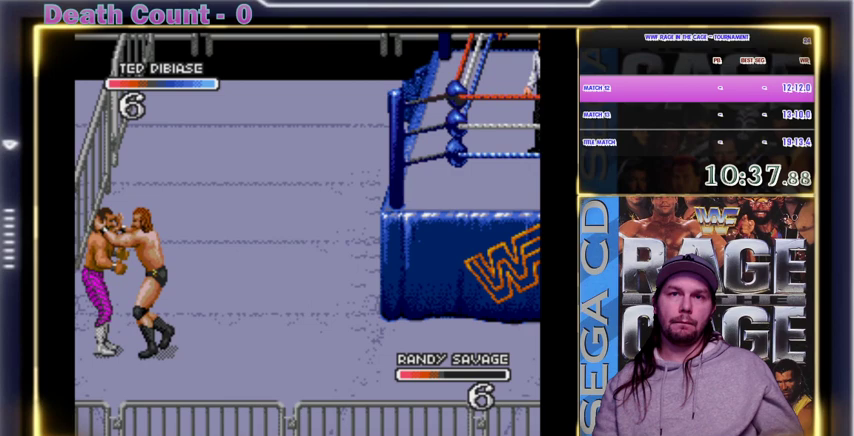
{"buttons": ["X"], "events": [[67, "X", "down"], [100, "X", "up"], [133, "X", "down"], [233, "X", "up"], [333, "X", "down"], [400, "X", "up"], [500, "X", "down"]]}
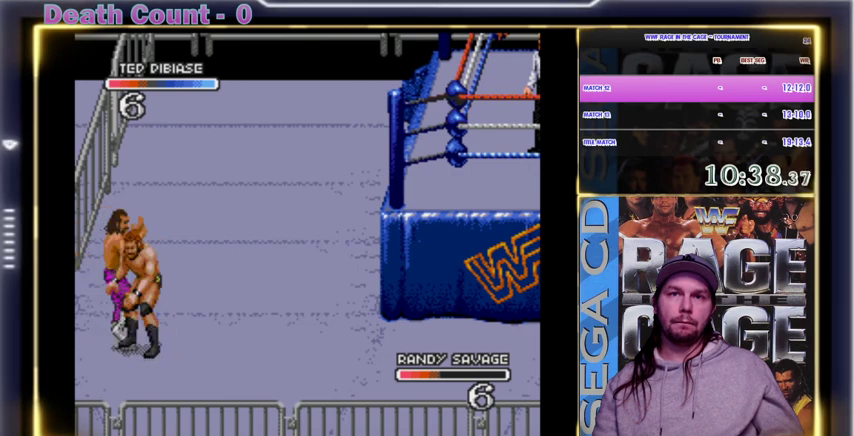
{"buttons": ["X"], "events": [[33, "X", "up"], [300, "X", "down"], [400, "X", "up"], [500, "X", "down"]]}
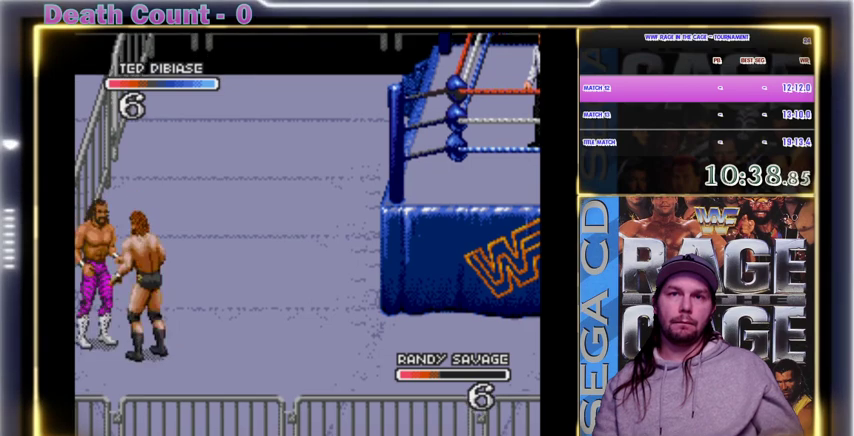
{"buttons": ["X"], "events": [[33, "X", "up"], [67, "X", "down"], [100, "X", "up"], [133, "X", "down"], [233, "X", "up"], [300, "X", "down"], [400, "X", "up"], [433, "X", "down"], [467, "X", "up"], [500, "X", "down"]]}
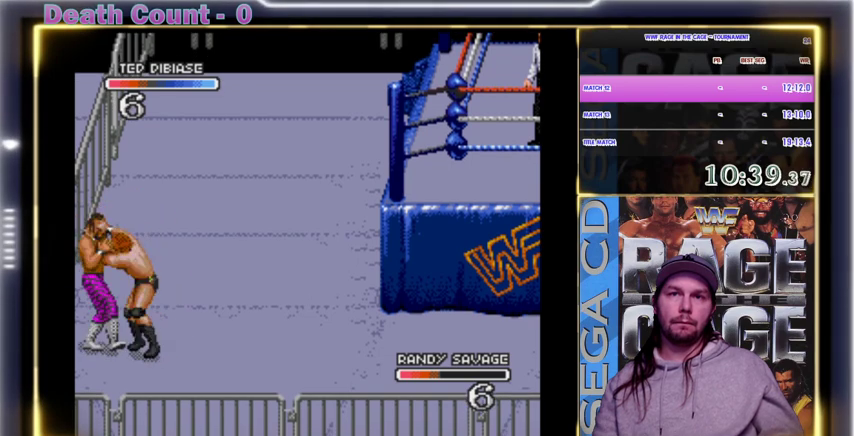
{"buttons": [], "events": [[33, "X", "up"], [100, "X", "down"], [200, "X", "up"], [300, "X", "down"], [400, "X", "up"], [467, "X", "down"], [500, "X", "up"]]}
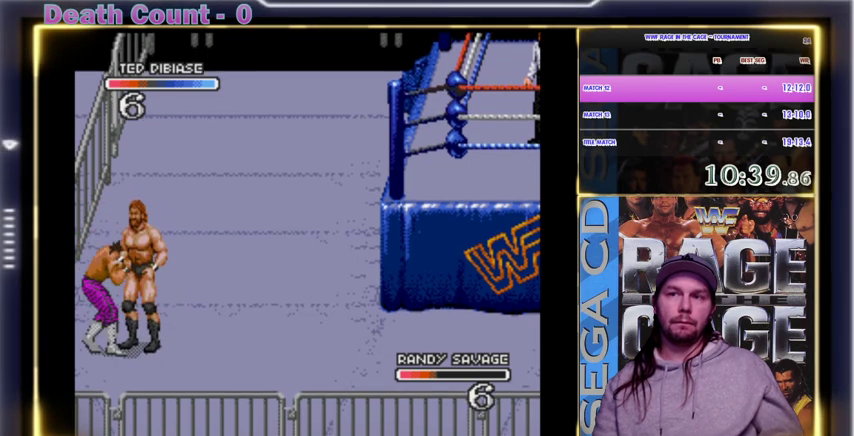
{"buttons": [], "events": [[67, "X", "down"], [133, "X", "up"], [167, "X", "down"], [200, "X", "up"], [233, "X", "down"], [333, "X", "up"], [367, "X", "down"], [400, "X", "up"], [433, "X", "down"], [500, "X", "up"]]}
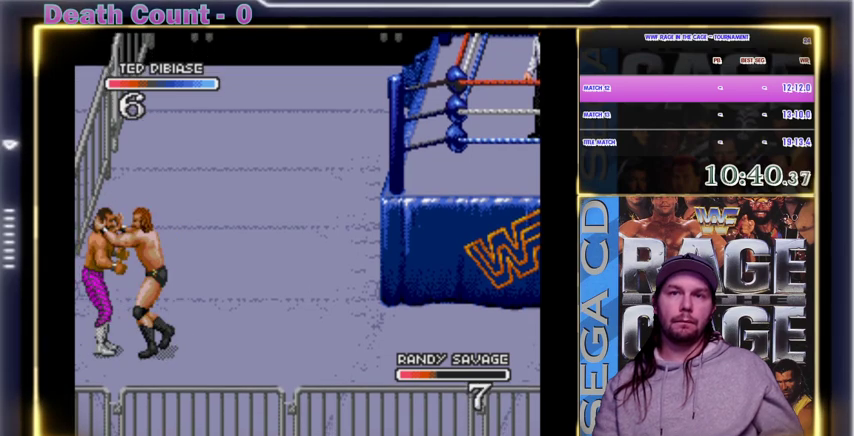
{"buttons": [], "events": [[100, "X", "down"], [200, "X", "up"], [233, "X", "down"], [267, "X", "up"], [400, "X", "down"], [500, "X", "up"]]}
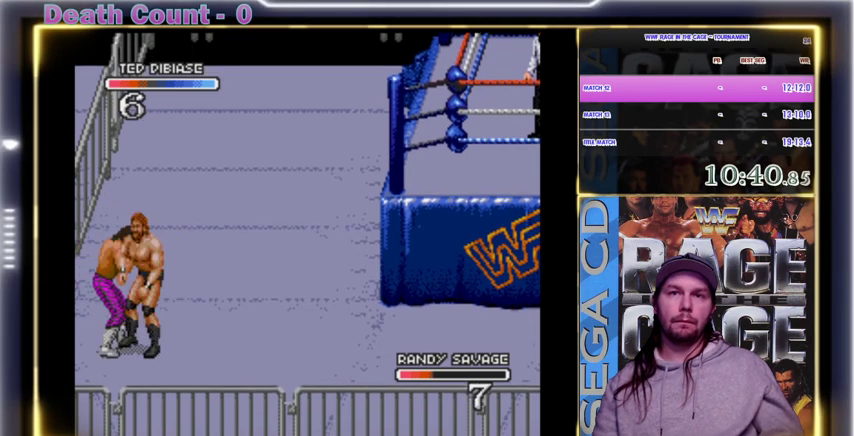
{"buttons": [], "events": [[100, "X", "down"], [167, "X", "up"], [200, "X", "down"], [267, "X", "up"], [300, "X", "down"], [333, "X", "up"], [400, "X", "down"], [500, "X", "up"]]}
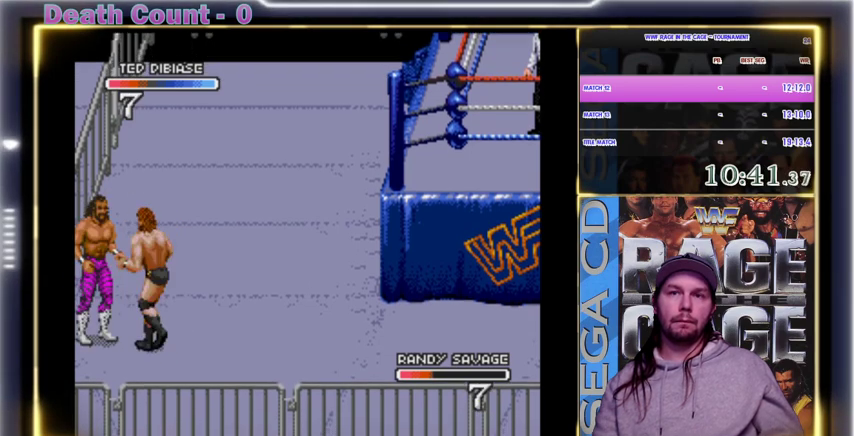
{"buttons": [], "events": [[33, "X", "down"], [67, "X", "up"], [100, "X", "down"], [133, "X", "up"], [167, "X", "down"], [200, "X", "up"], [233, "X", "down"], [300, "X", "up"], [333, "X", "down"], [367, "X", "up"]]}
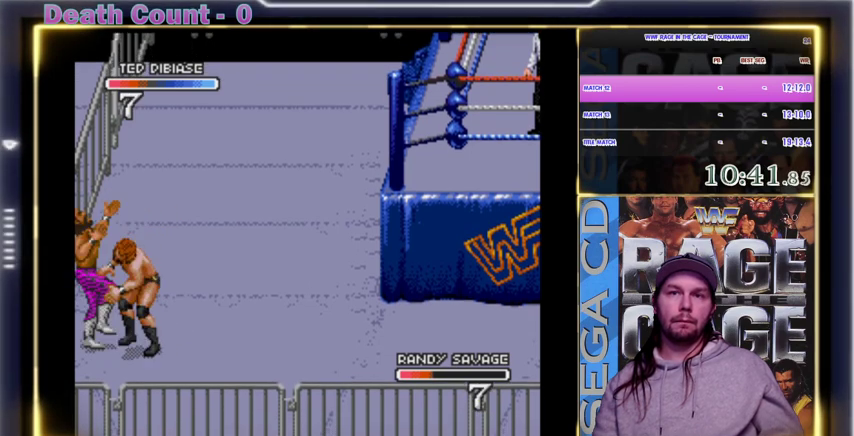
{"buttons": [], "events": [[33, "Y", "down"], [100, "Y", "up"], [200, "Y", "down"], [233, "Y", "up"], [267, "Y", "down"], [300, "Y", "up"], [400, "Y", "down"], [500, "Y", "up"]]}
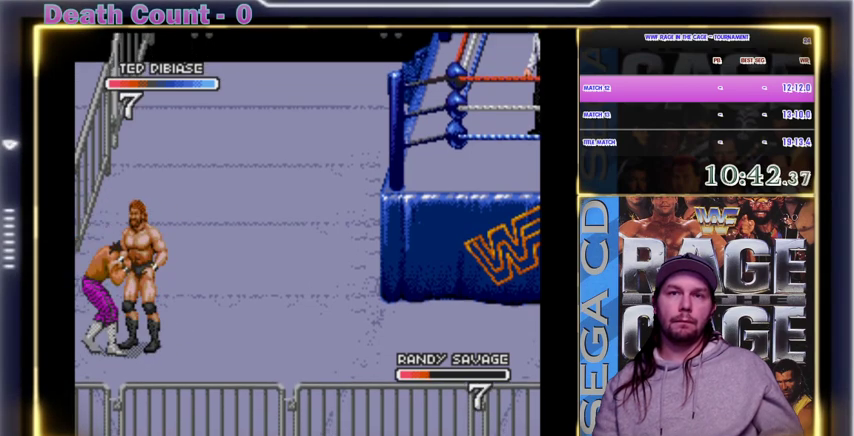
{"buttons": ["Z"], "events": [[33, "Y", "down"], [100, "Y", "up"], [200, "Y", "down"], [267, "Z", "down"], [300, "Y", "up"], [300, "Z", "up"], [333, "Z", "down"], [367, "Z", "up"], [500, "Z", "down"]]}
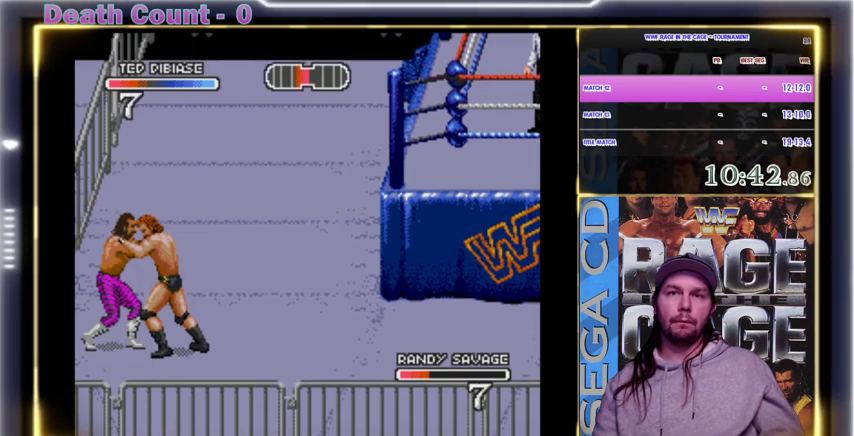
{"buttons": ["Z"], "events": [[100, "Z", "up"], [200, "Z", "down"], [233, "Z", "up"], [267, "Z", "down"], [433, "Z", "up"], [500, "Z", "down"]]}
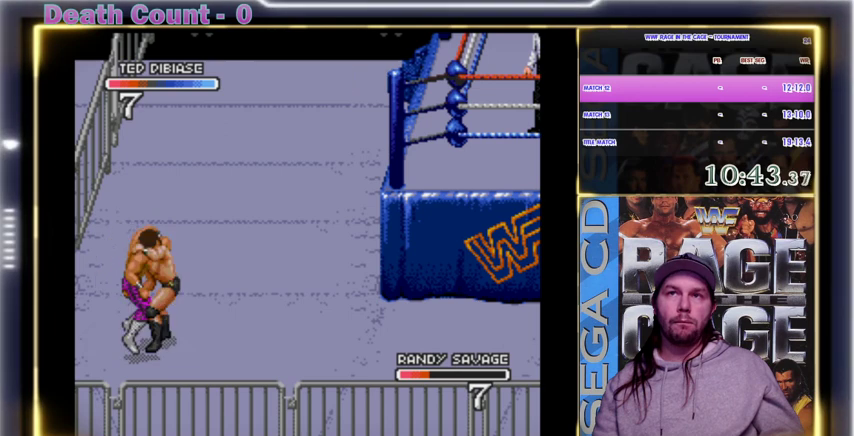
{"buttons": [], "events": [[33, "Z", "up"], [67, "Z", "down"], [100, "Z", "up"], [200, "Z", "down"], [233, "Z", "up"], [267, "Z", "down"], [300, "Z", "up"]]}